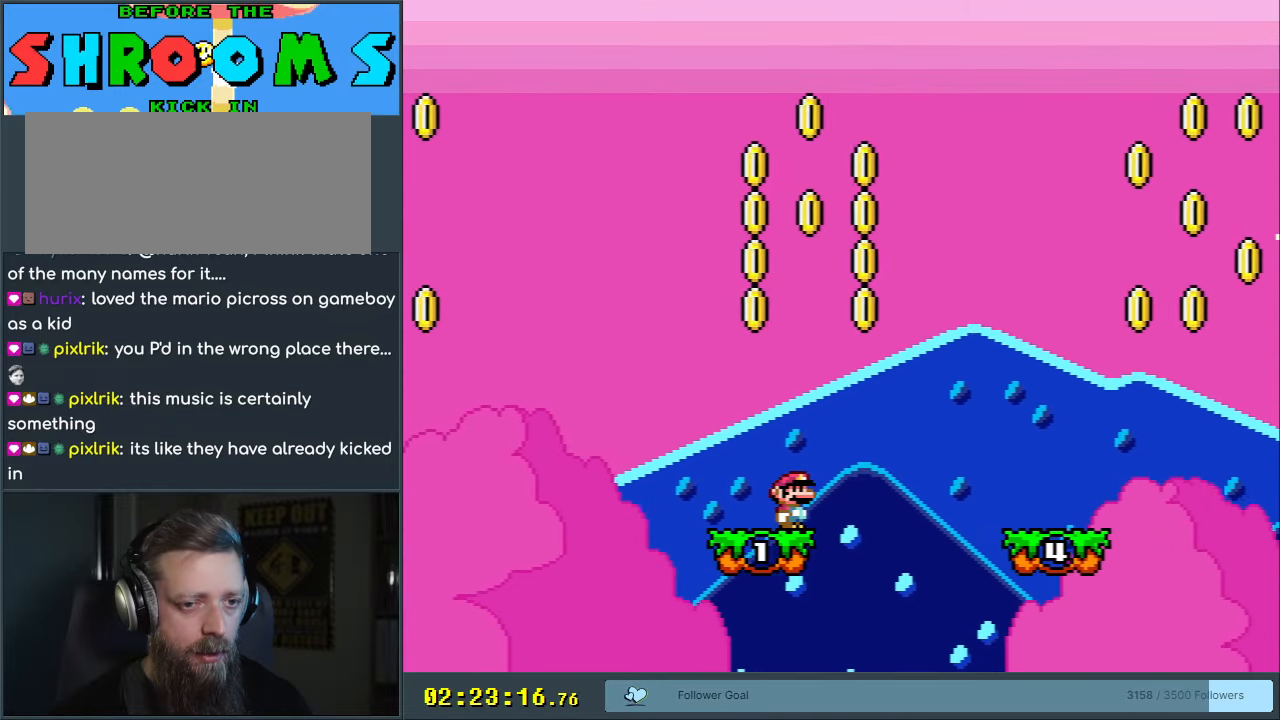
Gameplay with a controller (Nintendo layout); each line is a JSON object with the inputs held at the frame after it. "events" lists button and stick changes between this image and that frame as [ms after this image, input, new state], when the widget could be followed in between. Not read: L3 R3.
{"buttons": ["B", "Y", "DPAD_RIGHT"], "events": [[350, "B", "down"], [350, "DPAD_RIGHT", "down"]]}
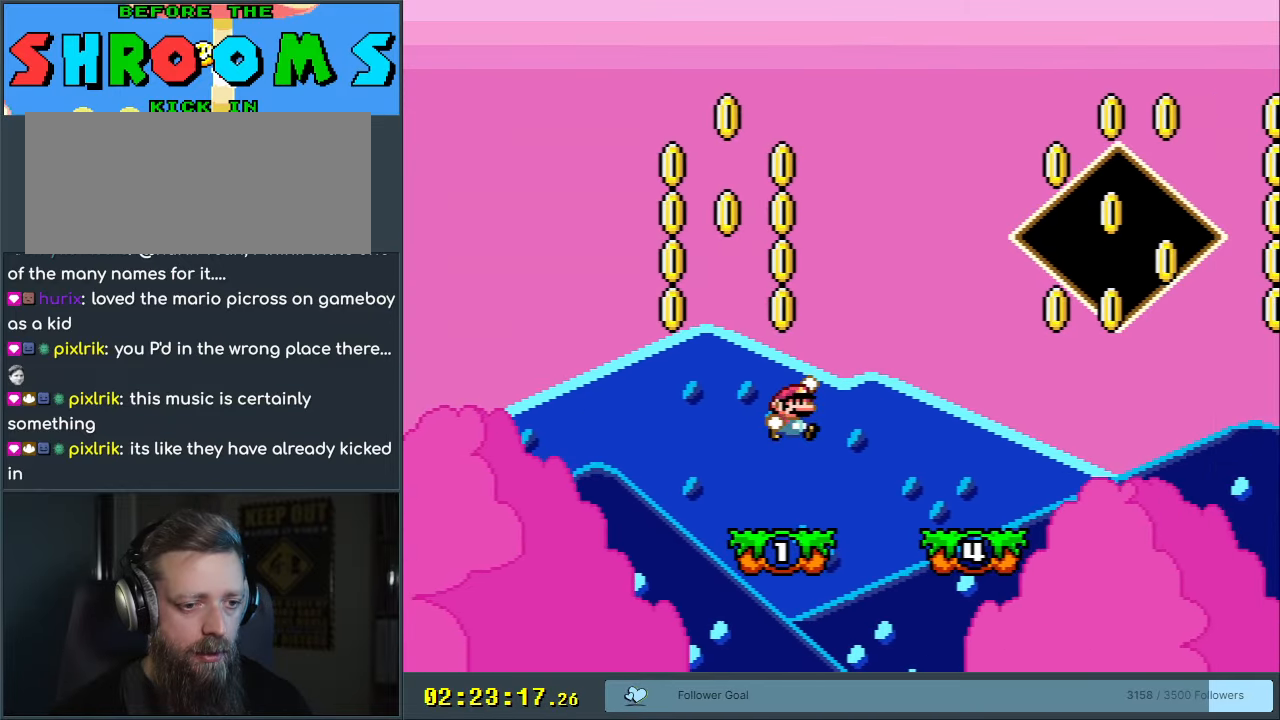
{"buttons": ["B", "Y"], "events": [[150, "DPAD_RIGHT", "up"]]}
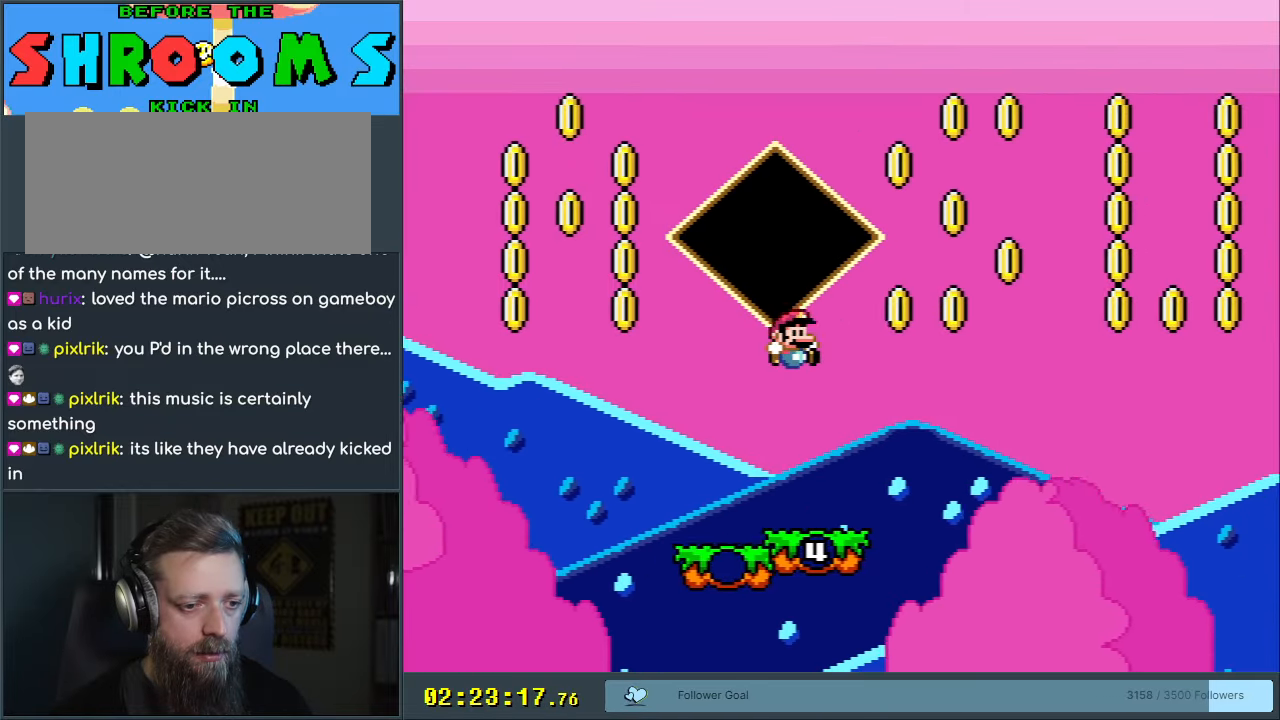
{"buttons": ["Y"], "events": [[17, "DPAD_LEFT", "down"], [117, "DPAD_LEFT", "up"], [350, "B", "up"]]}
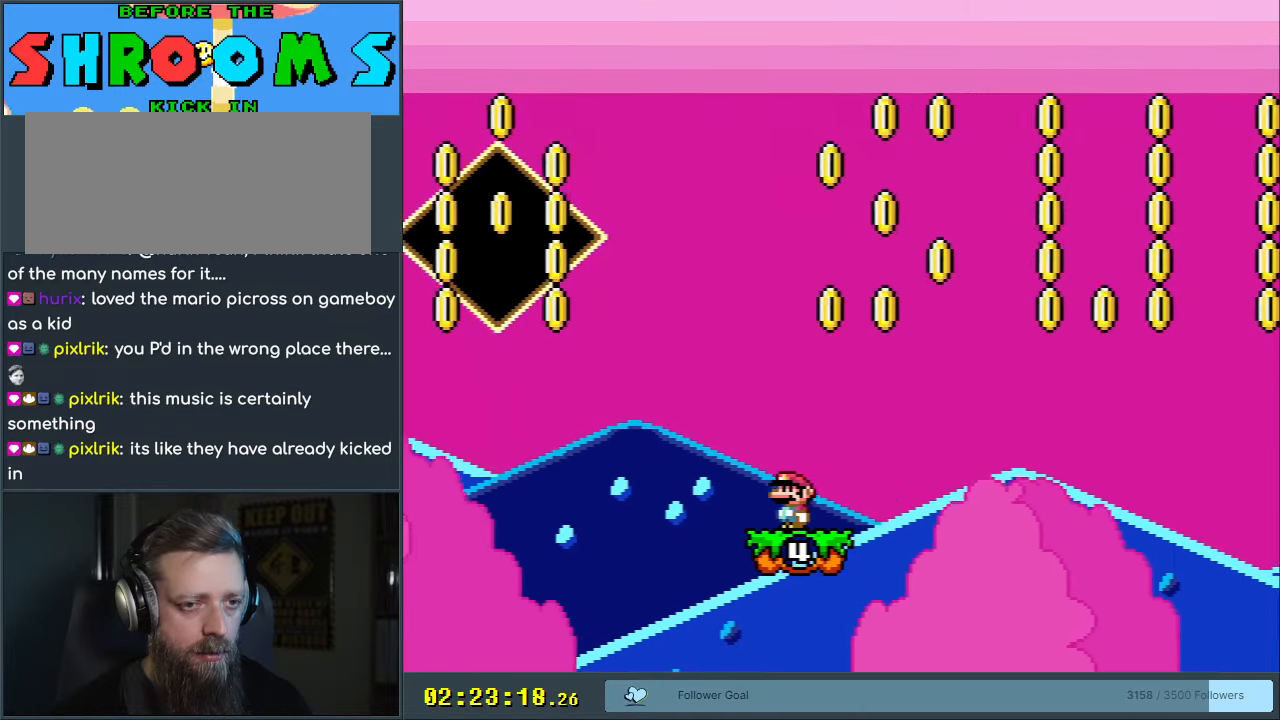
{"buttons": ["Y"], "events": []}
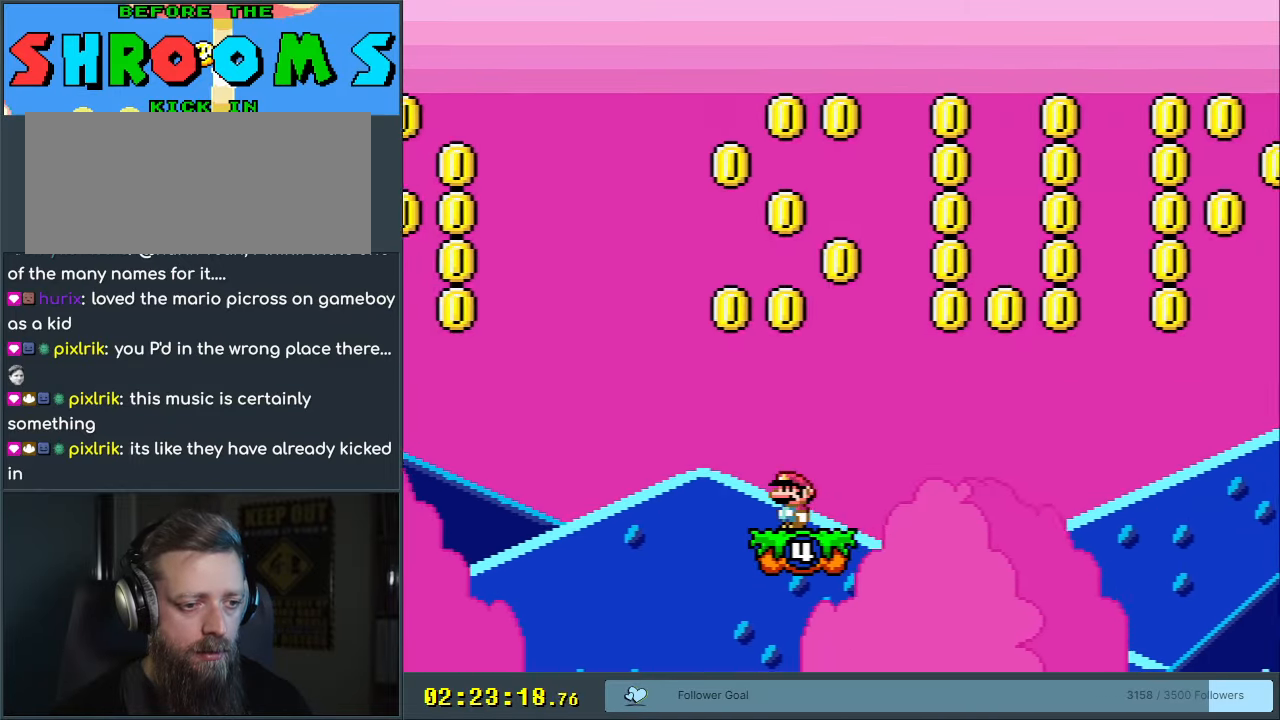
{"buttons": ["Y"], "events": [[133, "DPAD_RIGHT", "down"], [183, "DPAD_RIGHT", "up"]]}
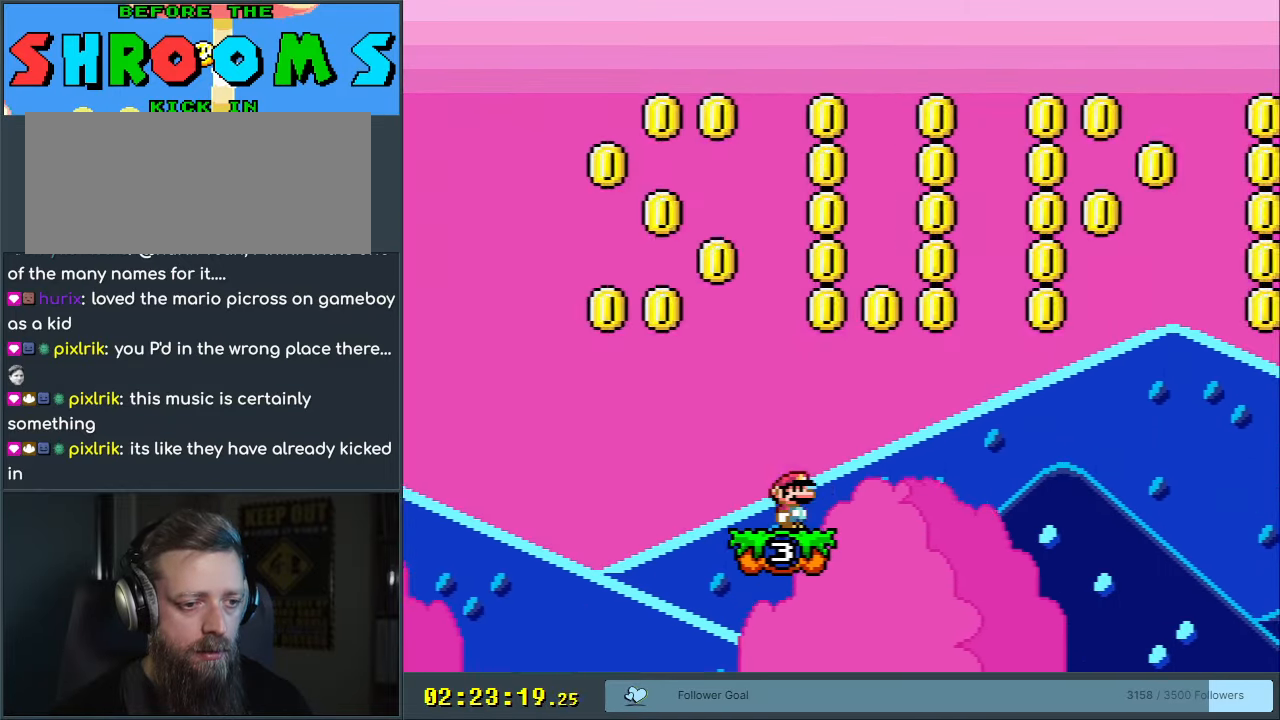
{"buttons": ["Y"], "events": [[350, "DPAD_LEFT", "down"], [417, "DPAD_LEFT", "up"]]}
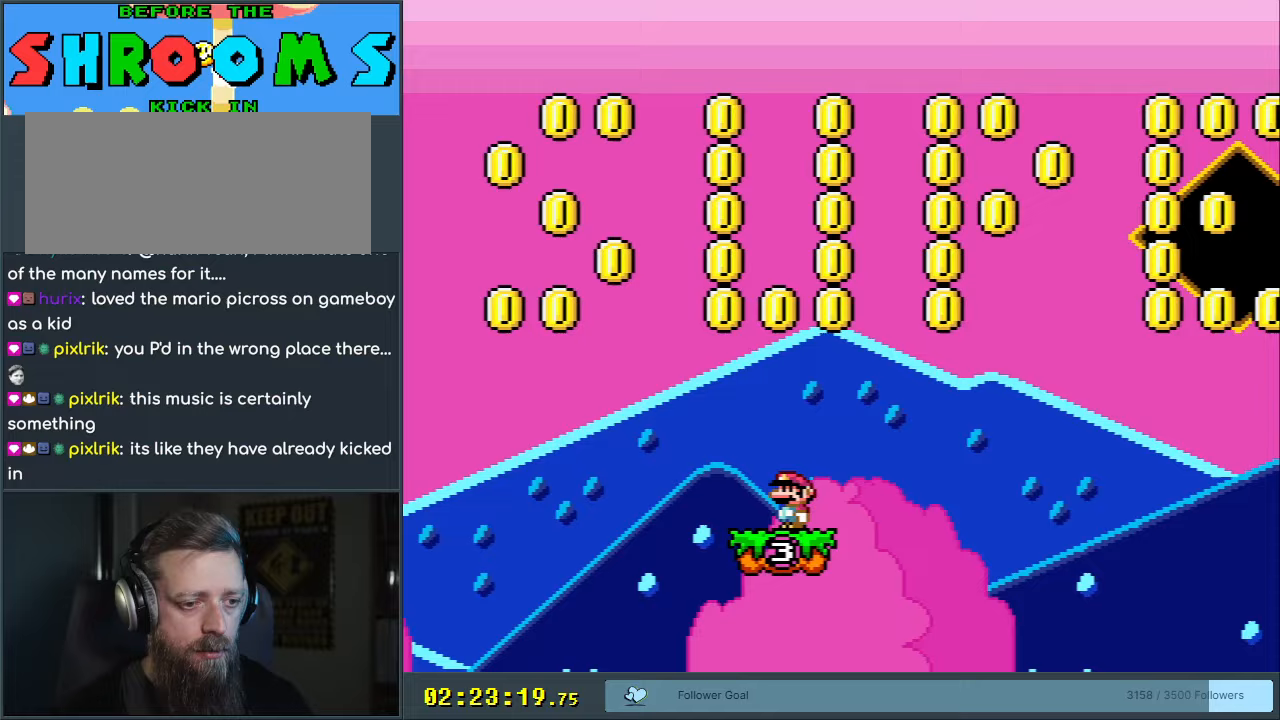
{"buttons": ["Y"], "events": [[350, "DPAD_RIGHT", "down"], [433, "DPAD_RIGHT", "up"]]}
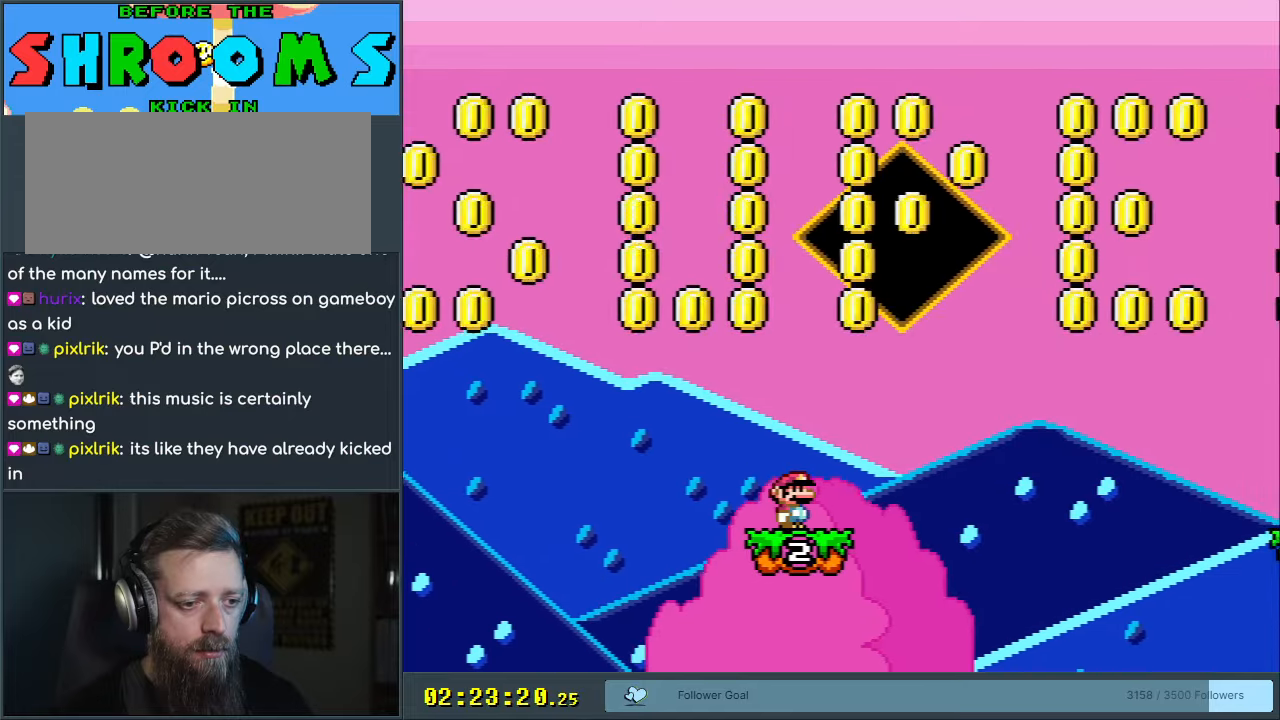
{"buttons": ["Y"], "events": []}
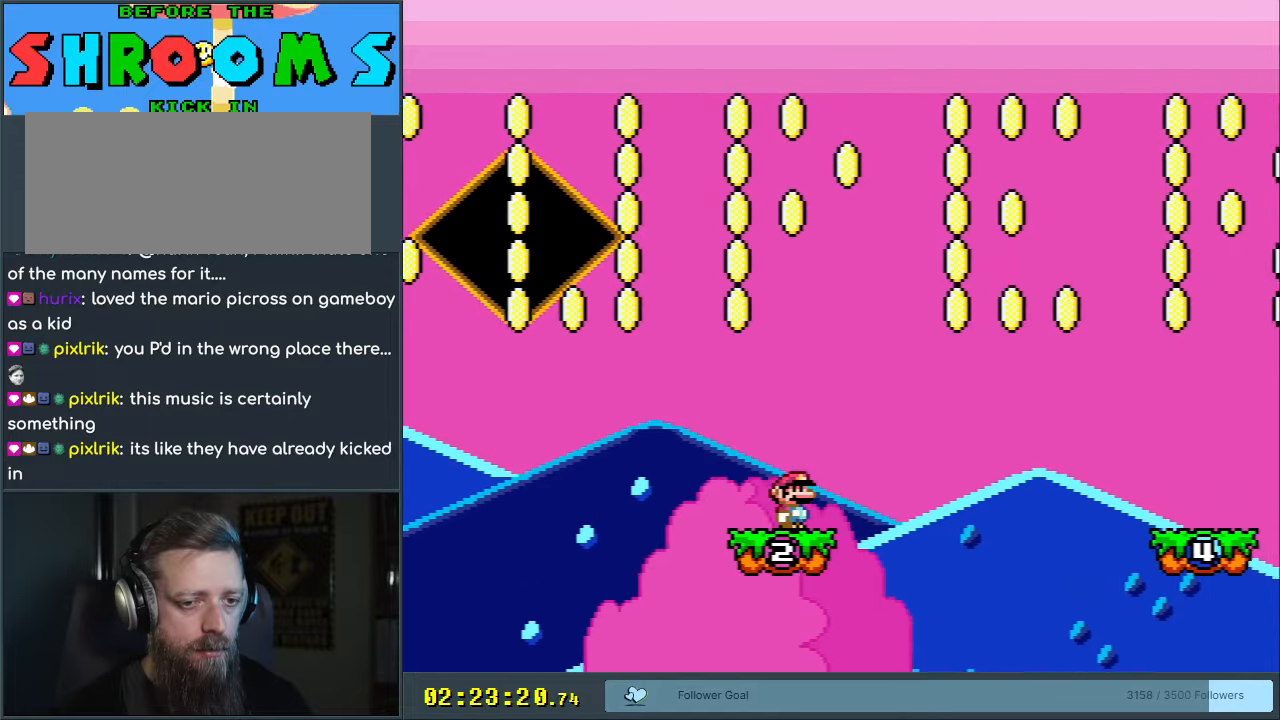
{"buttons": ["Y"], "events": []}
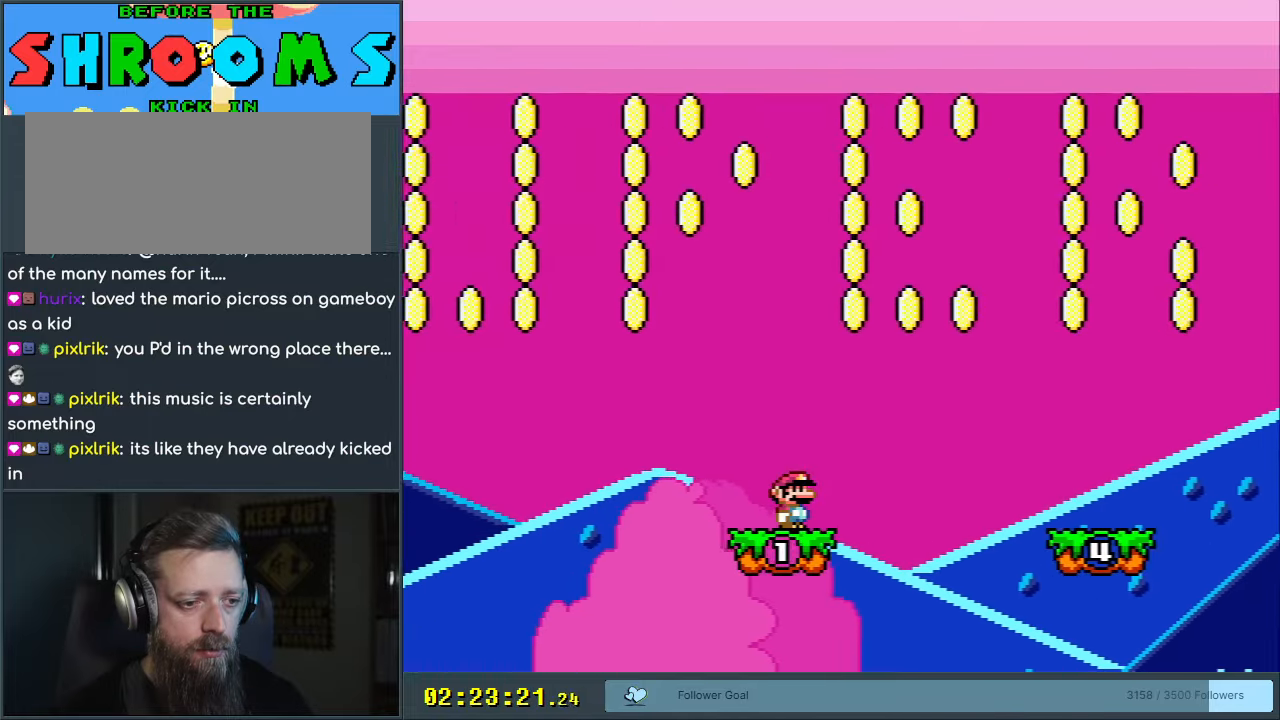
{"buttons": ["B", "Y", "DPAD_RIGHT"], "events": [[467, "DPAD_RIGHT", "down"], [500, "B", "down"]]}
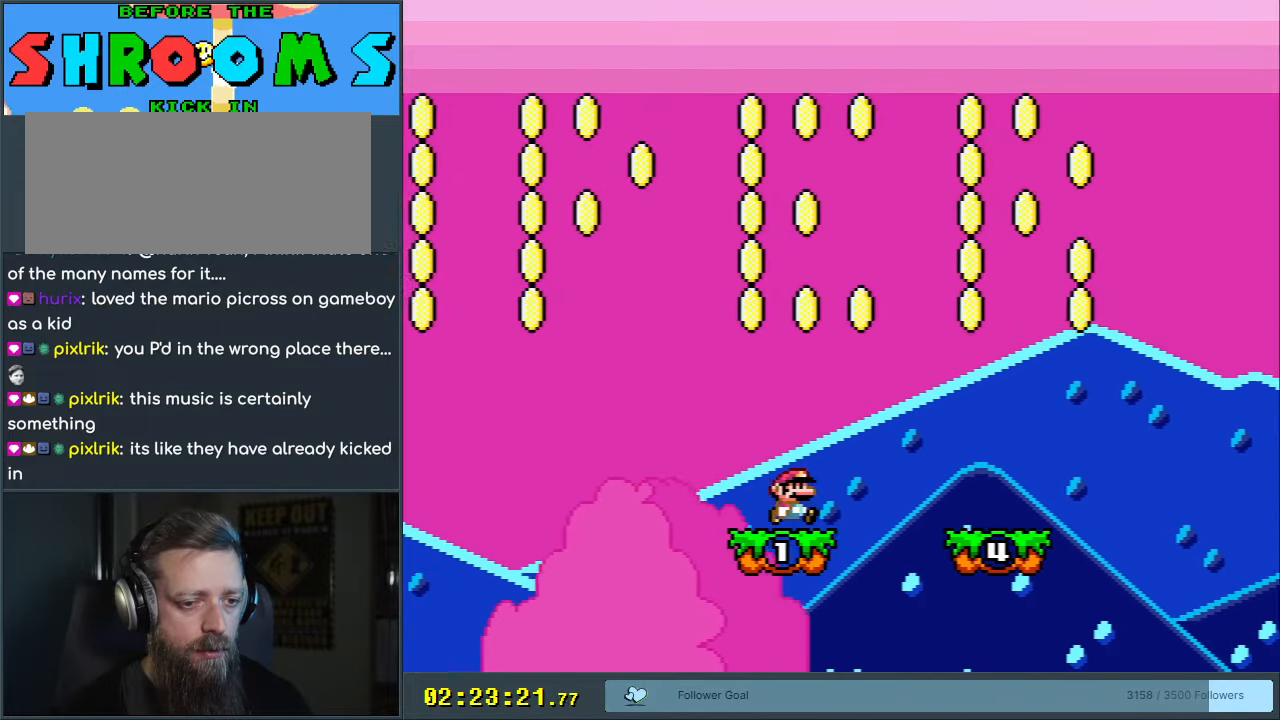
{"buttons": ["B", "Y"], "events": [[300, "DPAD_RIGHT", "up"]]}
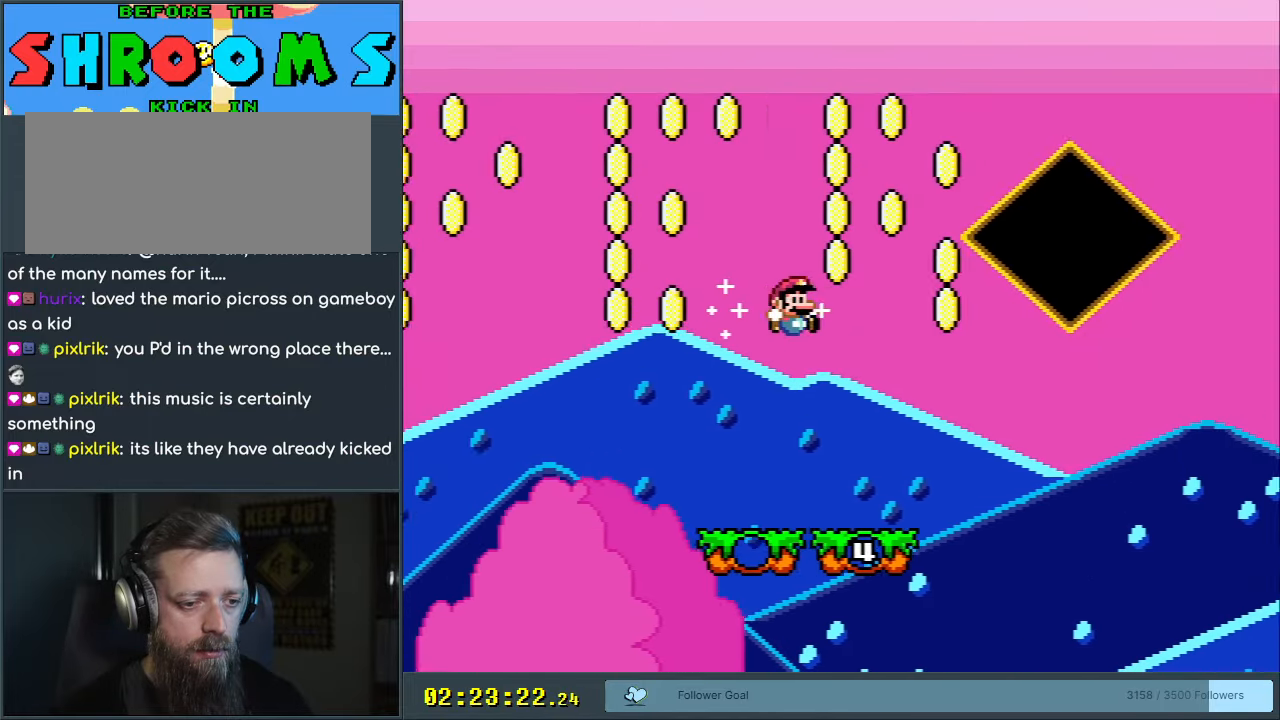
{"buttons": ["B", "Y"], "events": [[100, "DPAD_LEFT", "down"], [250, "DPAD_LEFT", "up"]]}
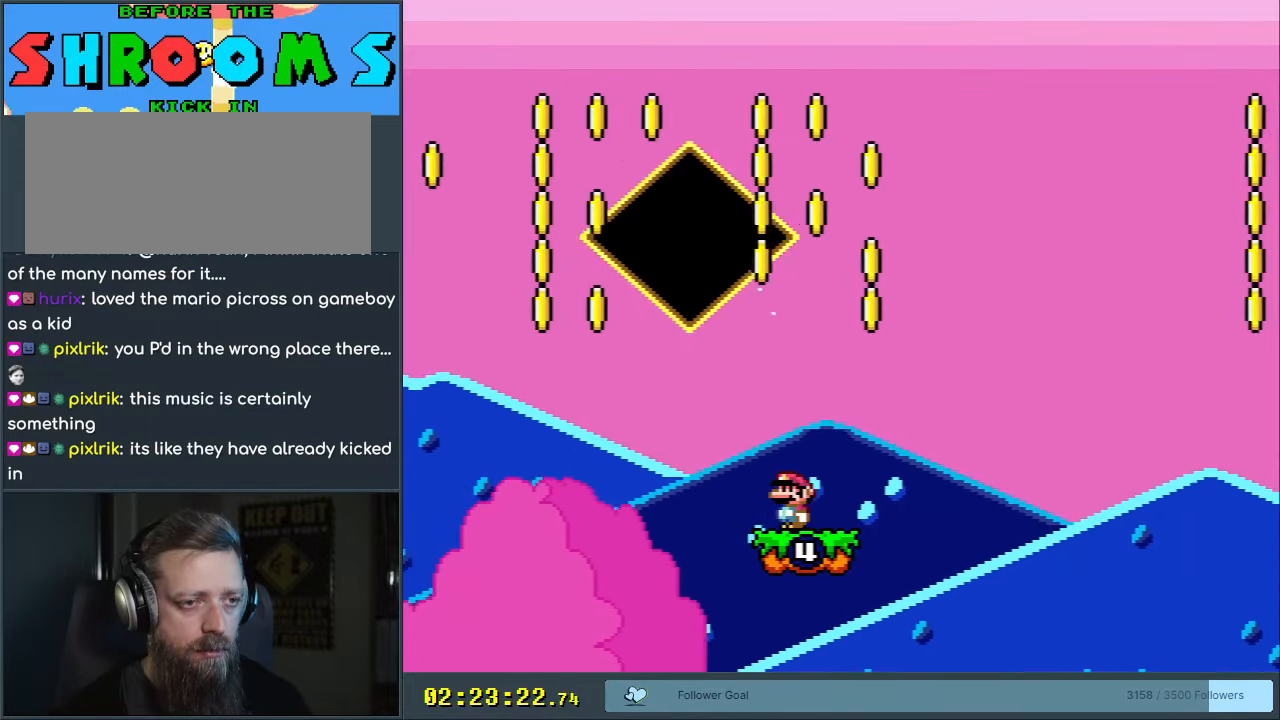
{"buttons": ["Y"], "events": [[17, "B", "up"]]}
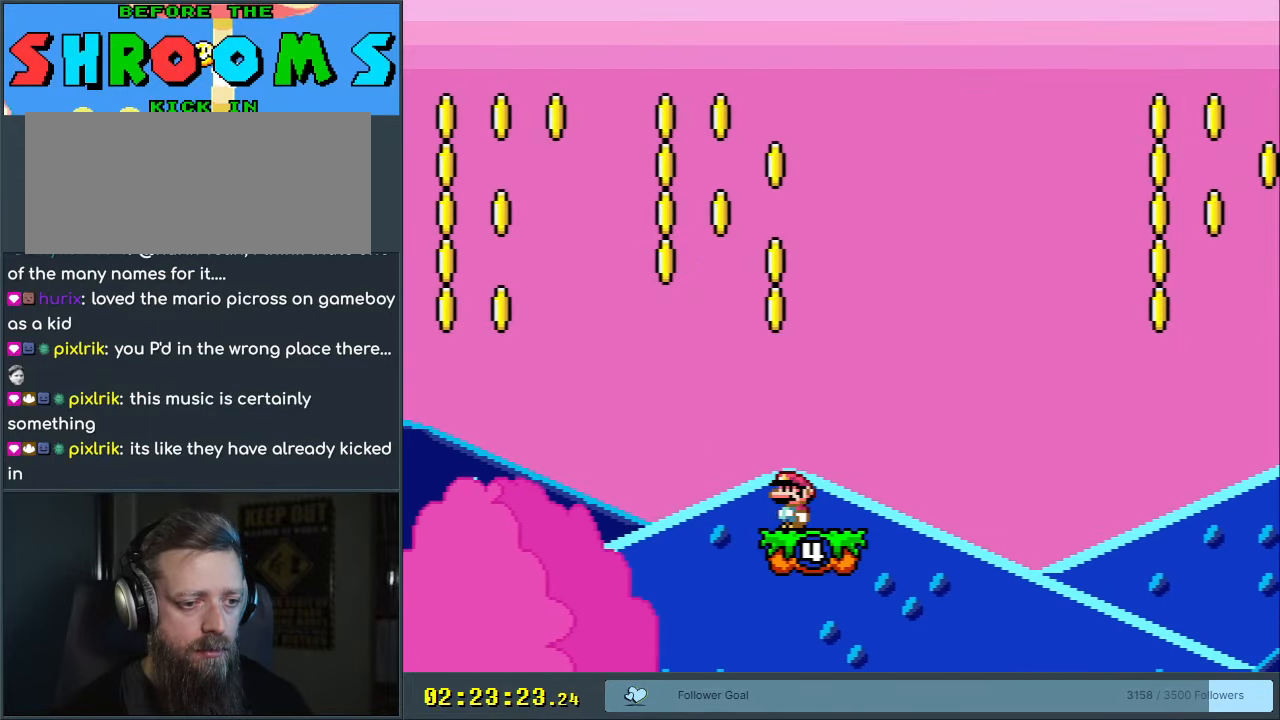
{"buttons": ["Y"], "events": [[100, "DPAD_RIGHT", "down"], [150, "DPAD_RIGHT", "up"]]}
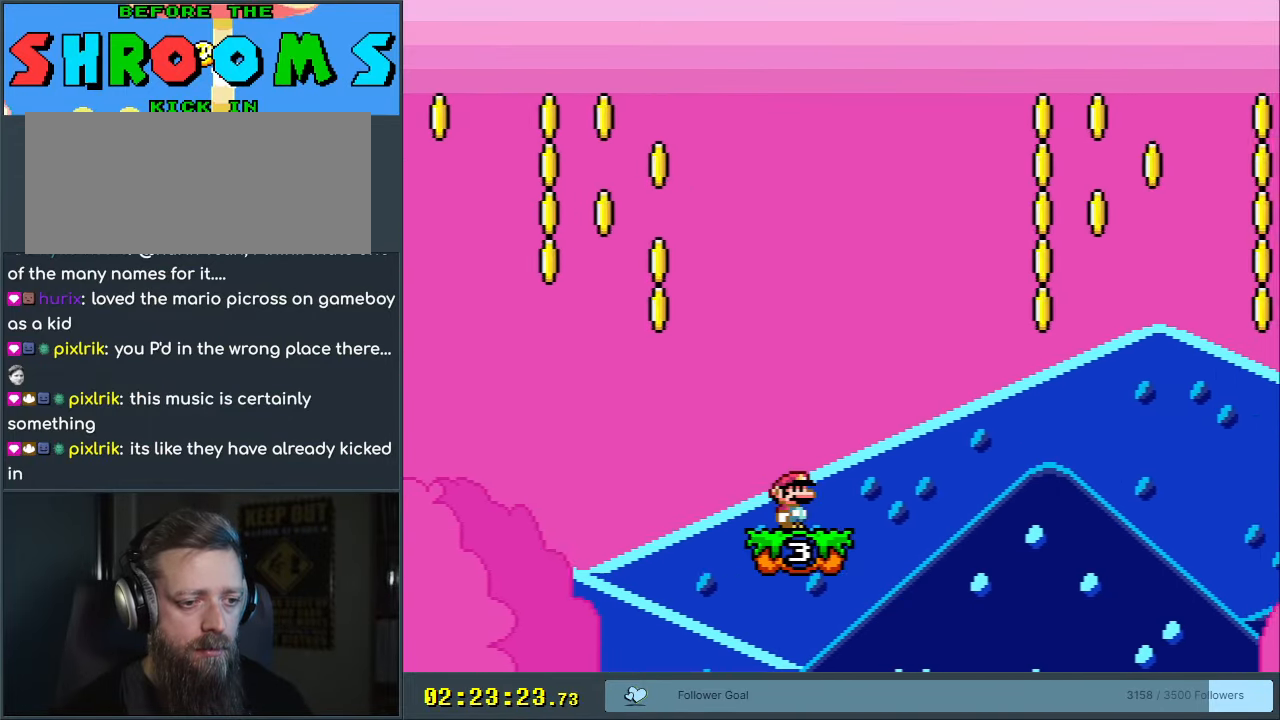
{"buttons": ["Y"], "events": []}
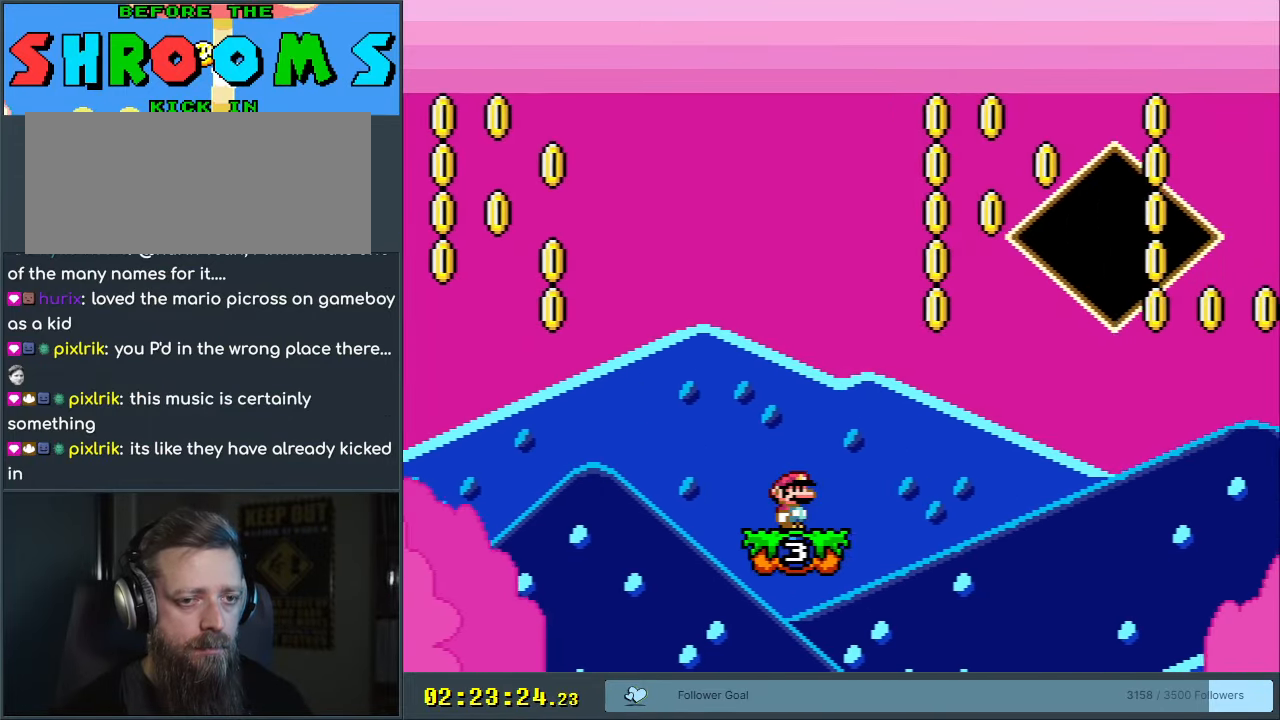
{"buttons": ["Y"], "events": []}
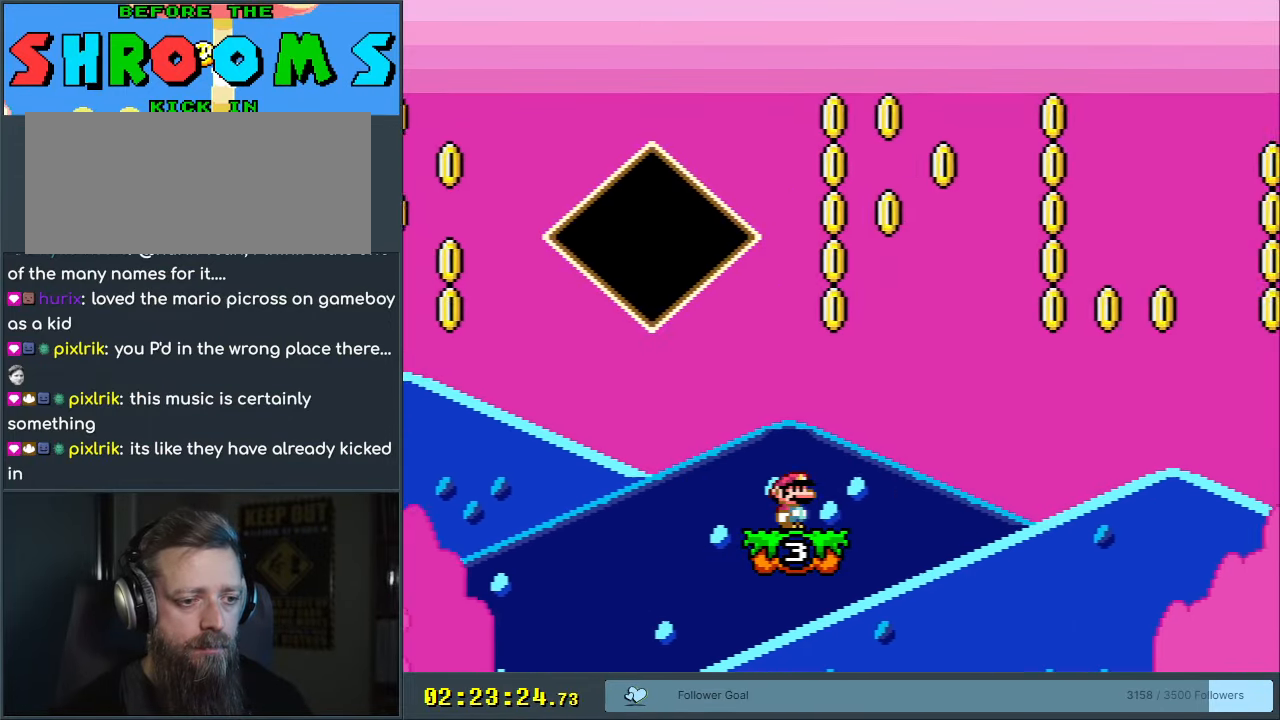
{"buttons": ["Y"], "events": []}
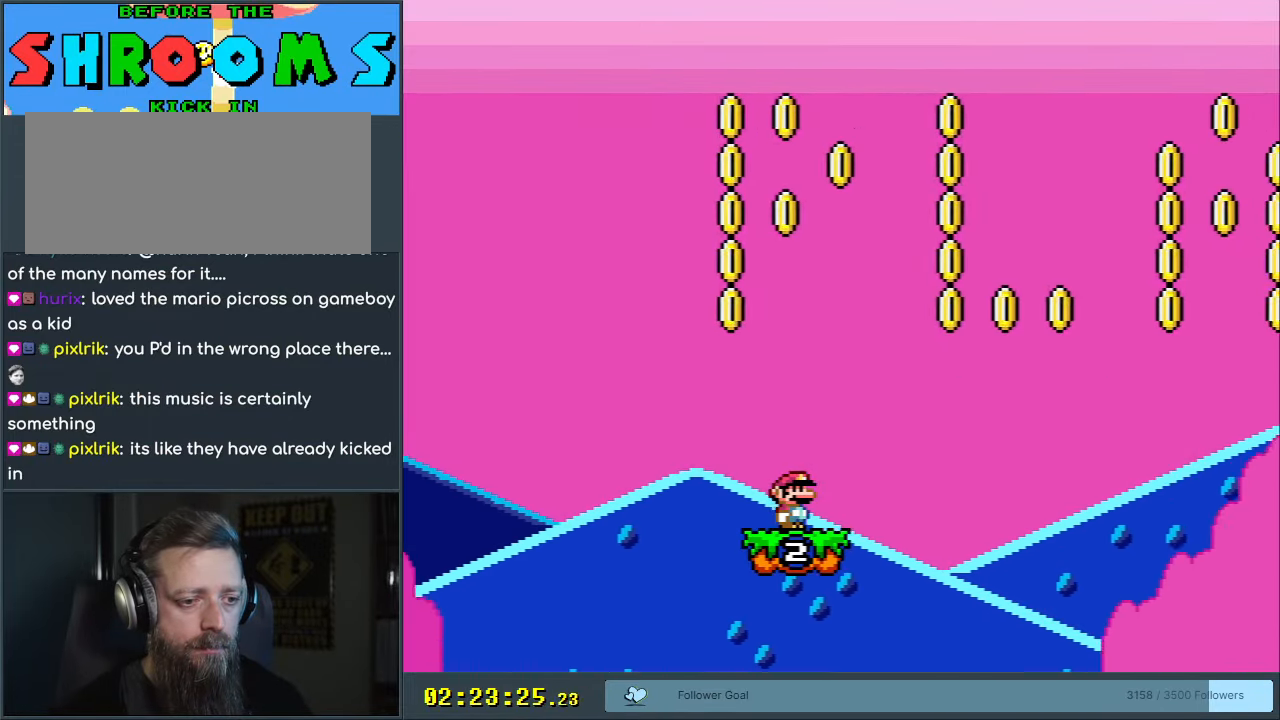
{"buttons": ["Y"], "events": []}
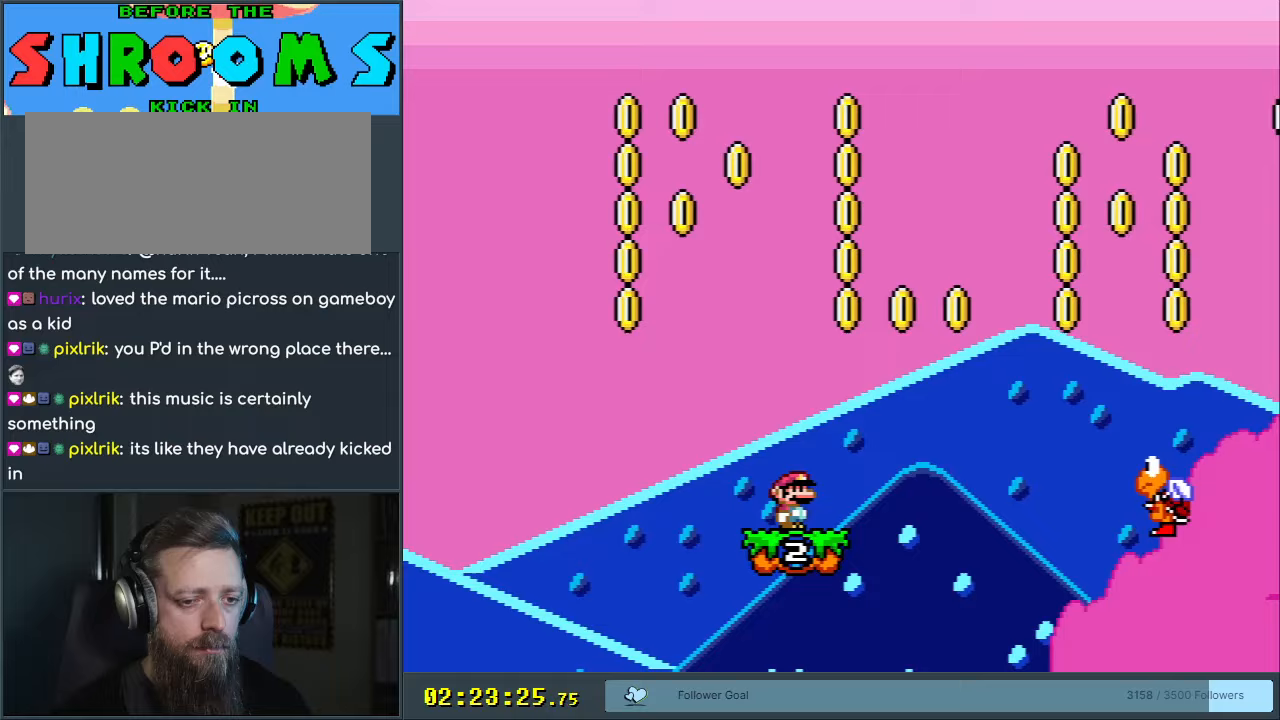
{"buttons": ["Y"], "events": []}
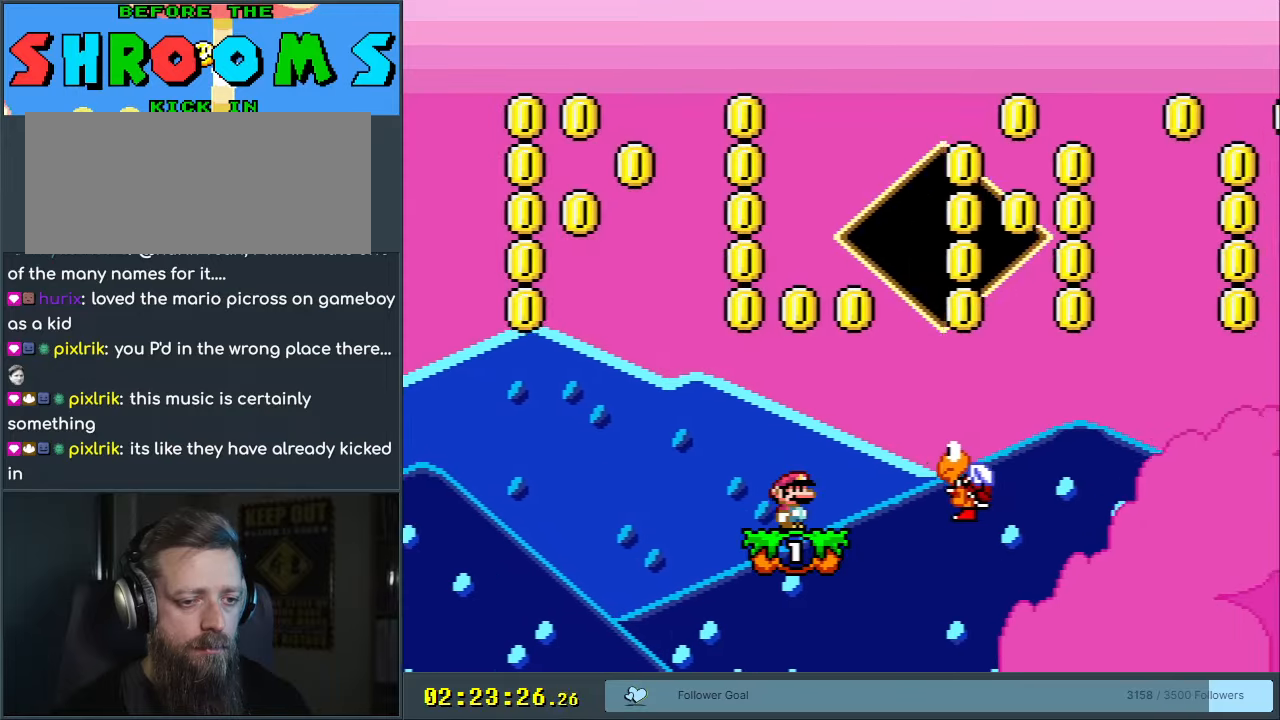
{"buttons": ["B", "Y", "DPAD_RIGHT"], "events": [[250, "B", "down"], [467, "DPAD_RIGHT", "down"]]}
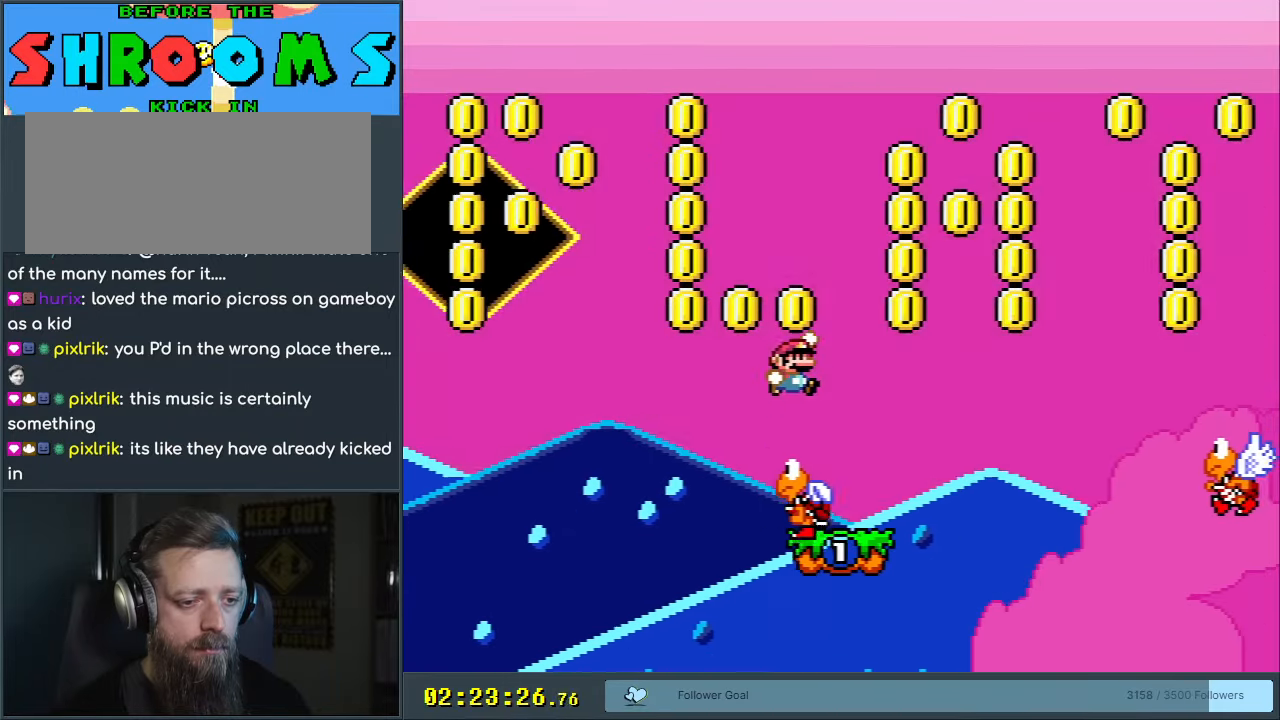
{"buttons": ["Y"], "events": [[67, "B", "up"], [317, "DPAD_RIGHT", "up"]]}
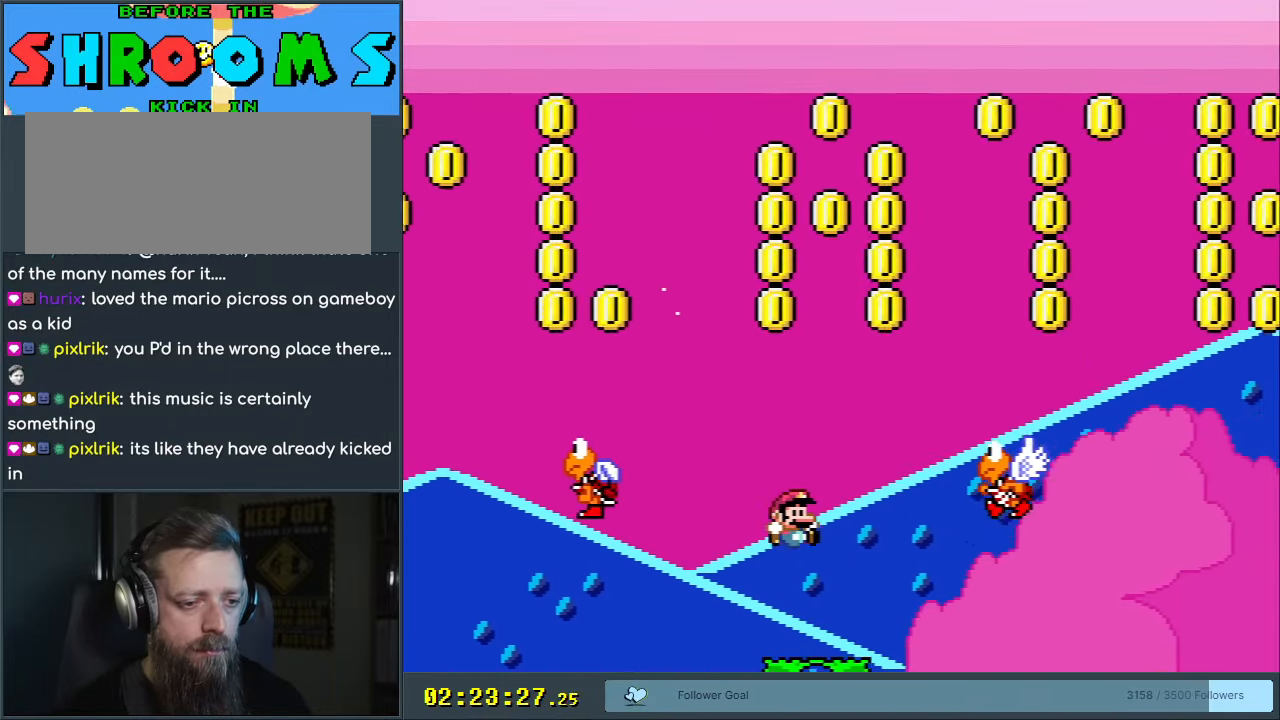
{"buttons": [], "events": [[67, "Y", "up"]]}
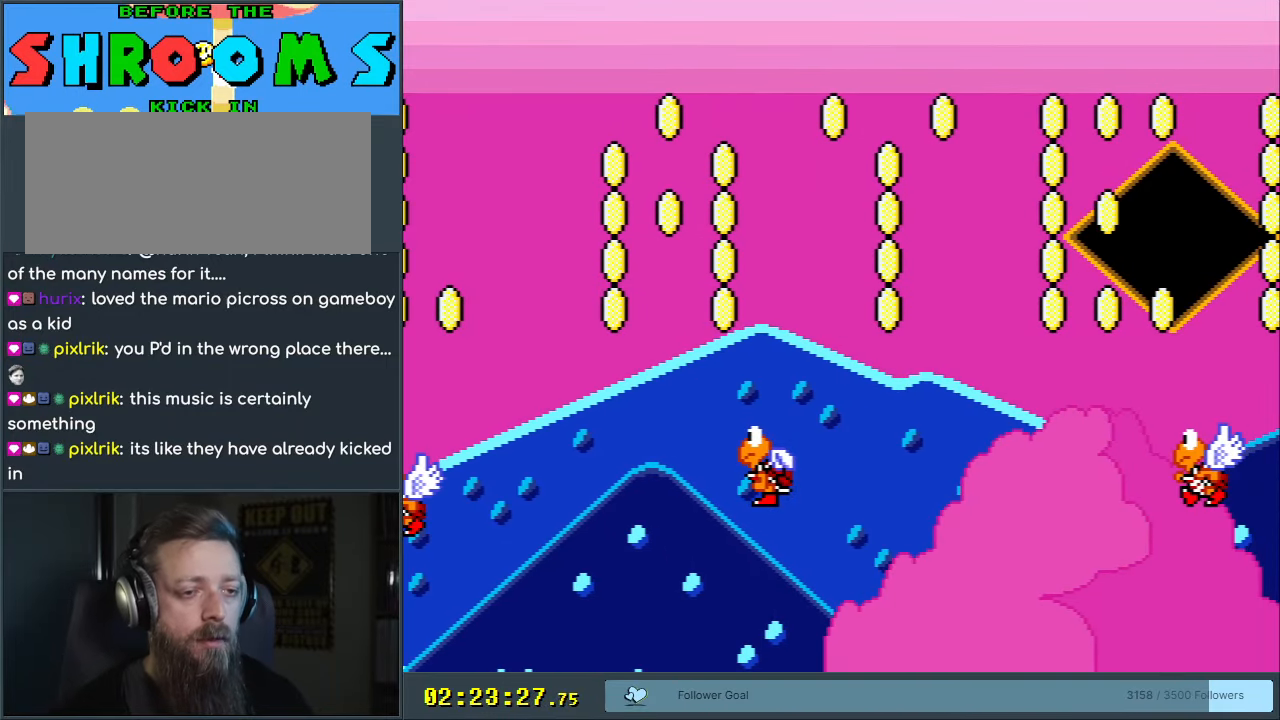
{"buttons": [], "events": []}
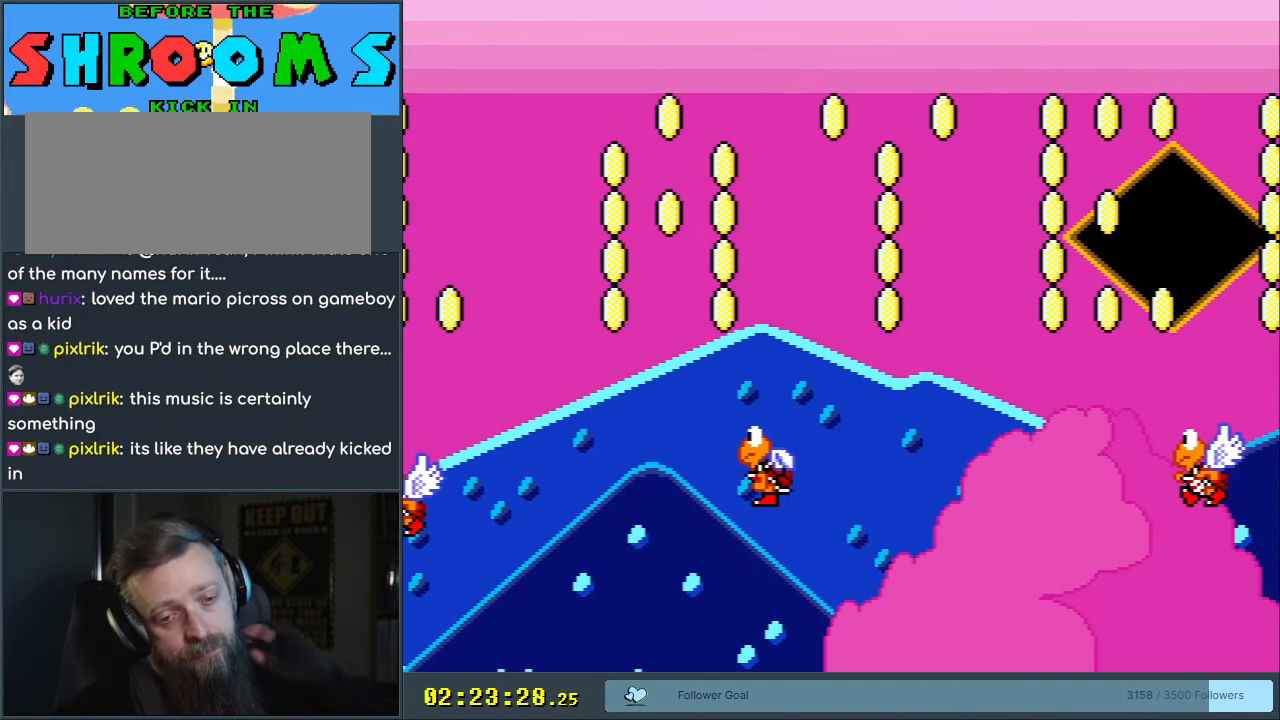
{"buttons": [], "events": []}
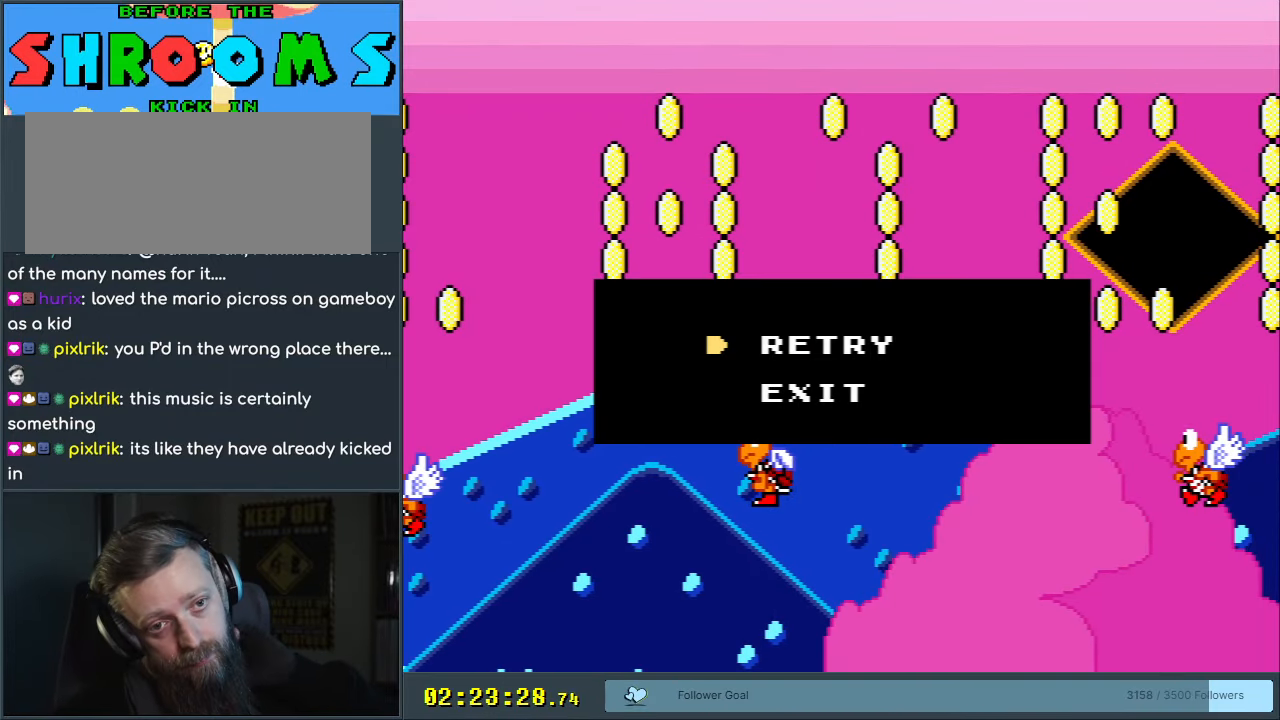
{"buttons": [], "events": []}
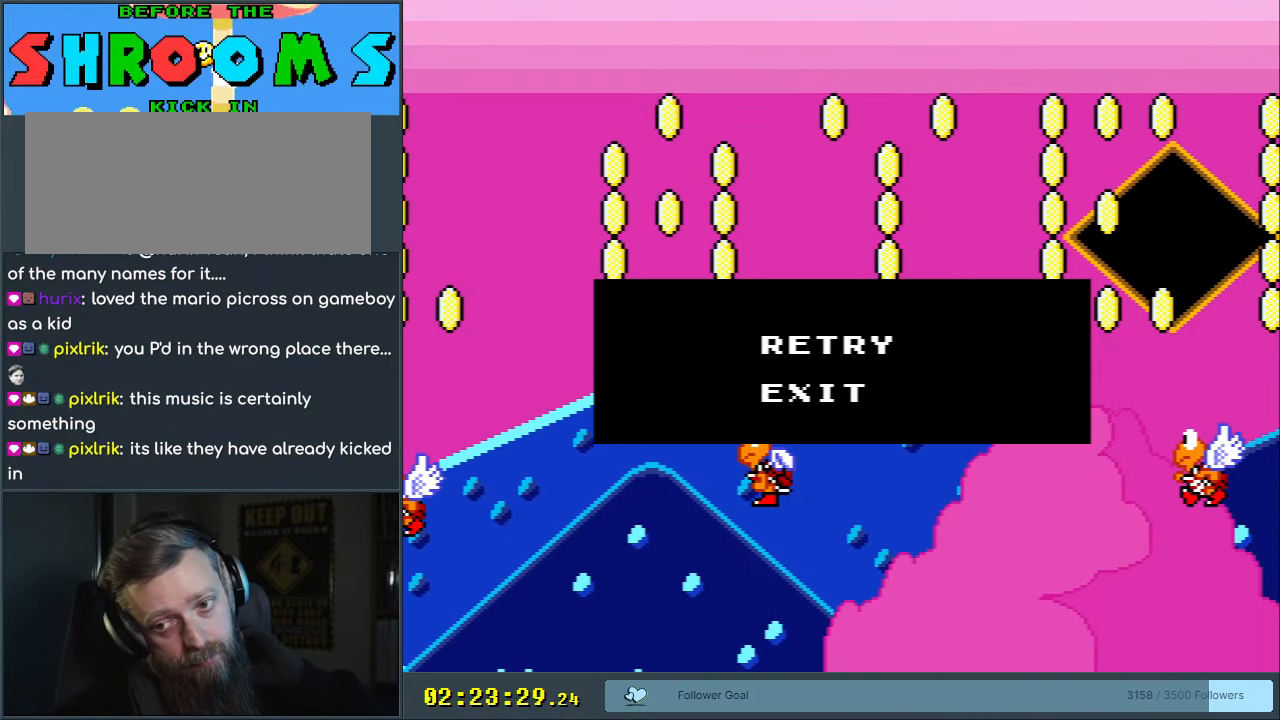
{"buttons": ["A"], "events": [[467, "A", "down"]]}
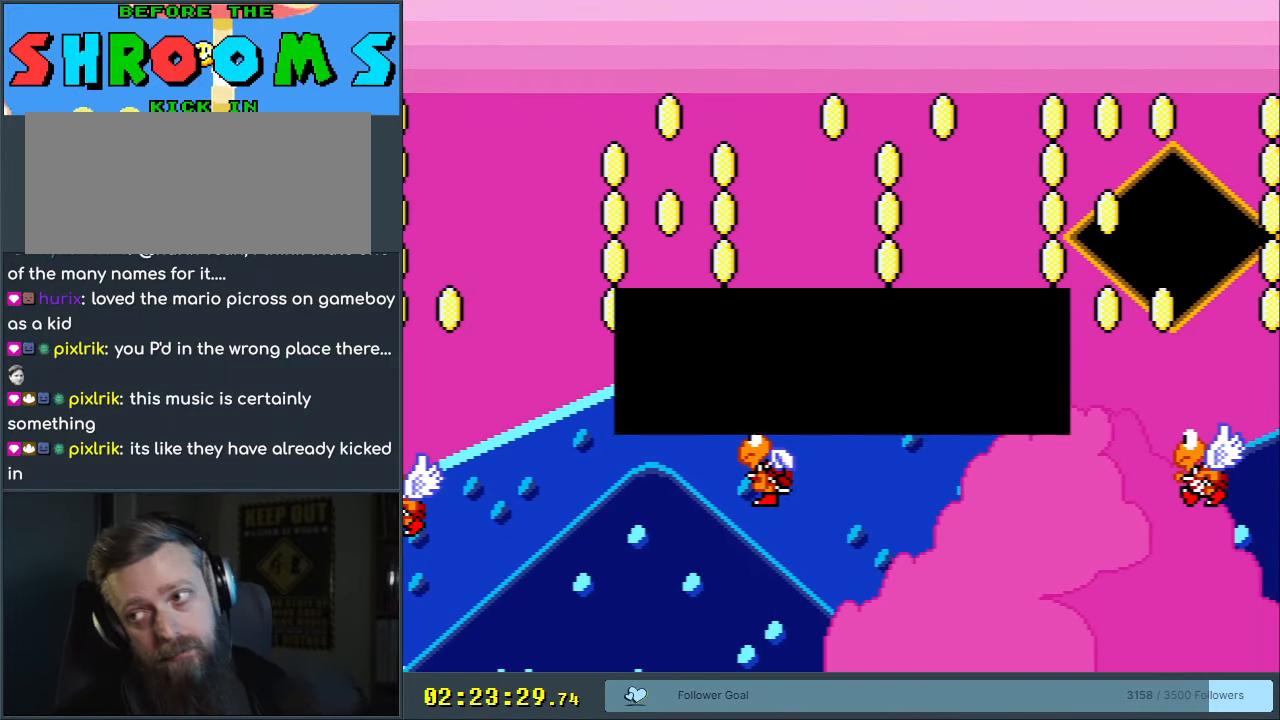
{"buttons": [], "events": [[83, "A", "up"], [183, "A", "down"], [317, "A", "up"]]}
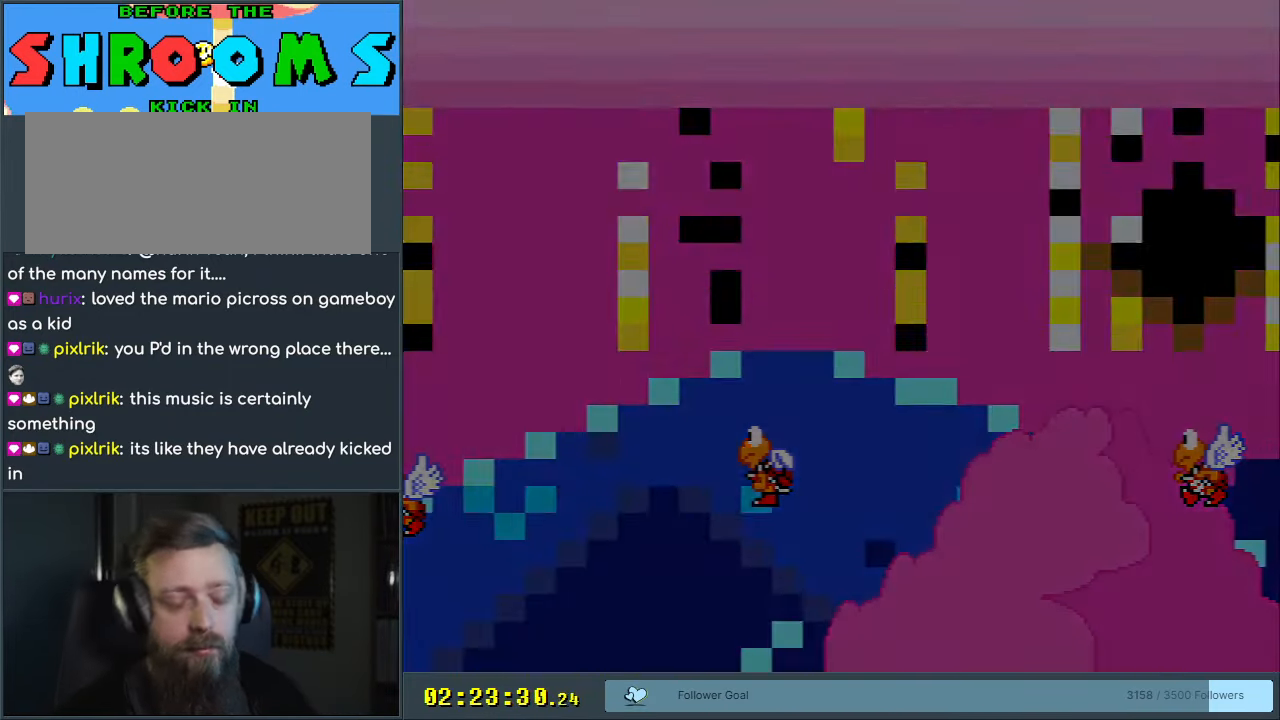
{"buttons": [], "events": []}
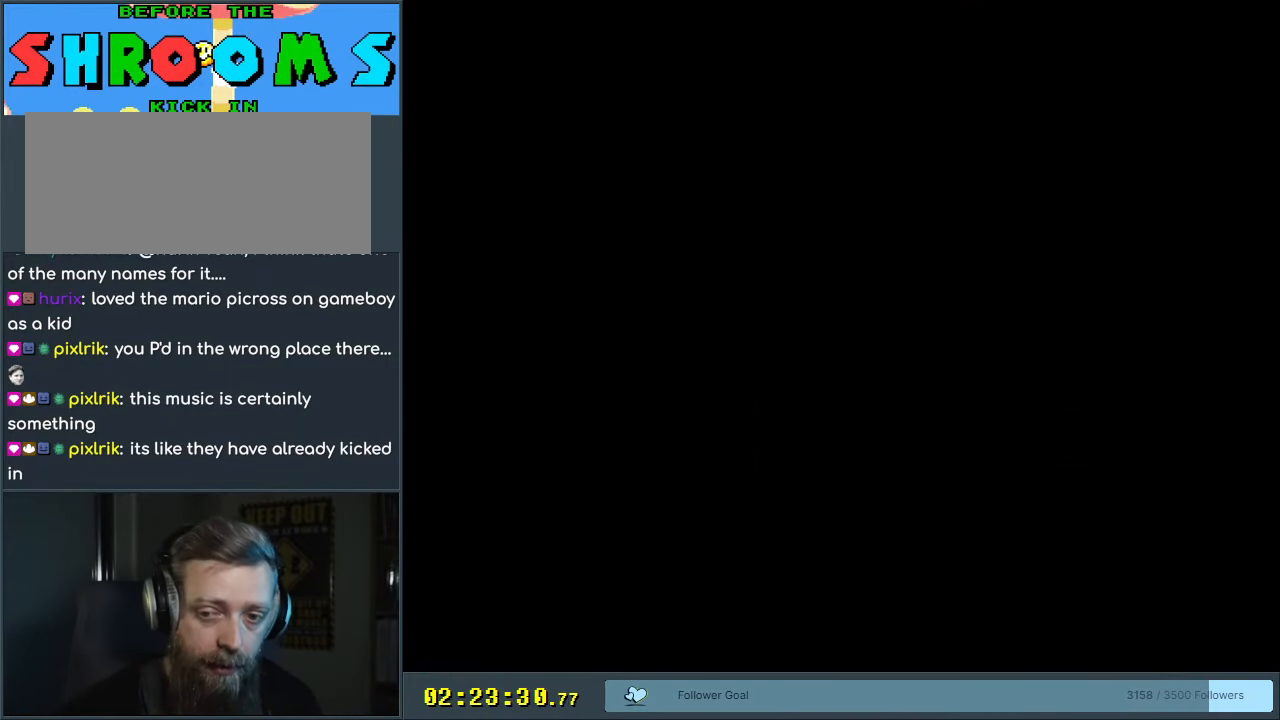
{"buttons": [], "events": []}